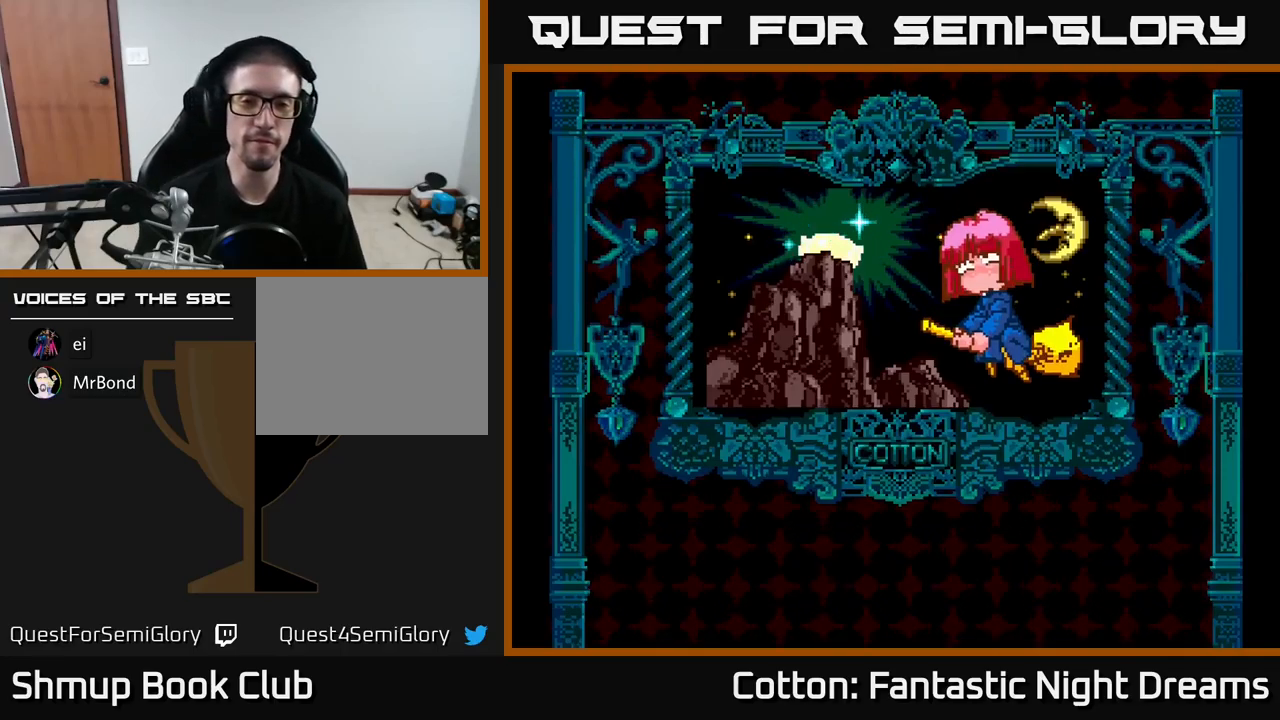
Gameplay with a controller (Xbox layout); each line is a JSON object with the inputs held at the frame after it. "events" lists button and stick changes between this image and that frame as [ms after this image, input, new state], when the widget could be followed in between. Not read: left_stick.
{"buttons": [], "right_stick": "center", "events": [[150, "B", "down"], [300, "B", "up"]]}
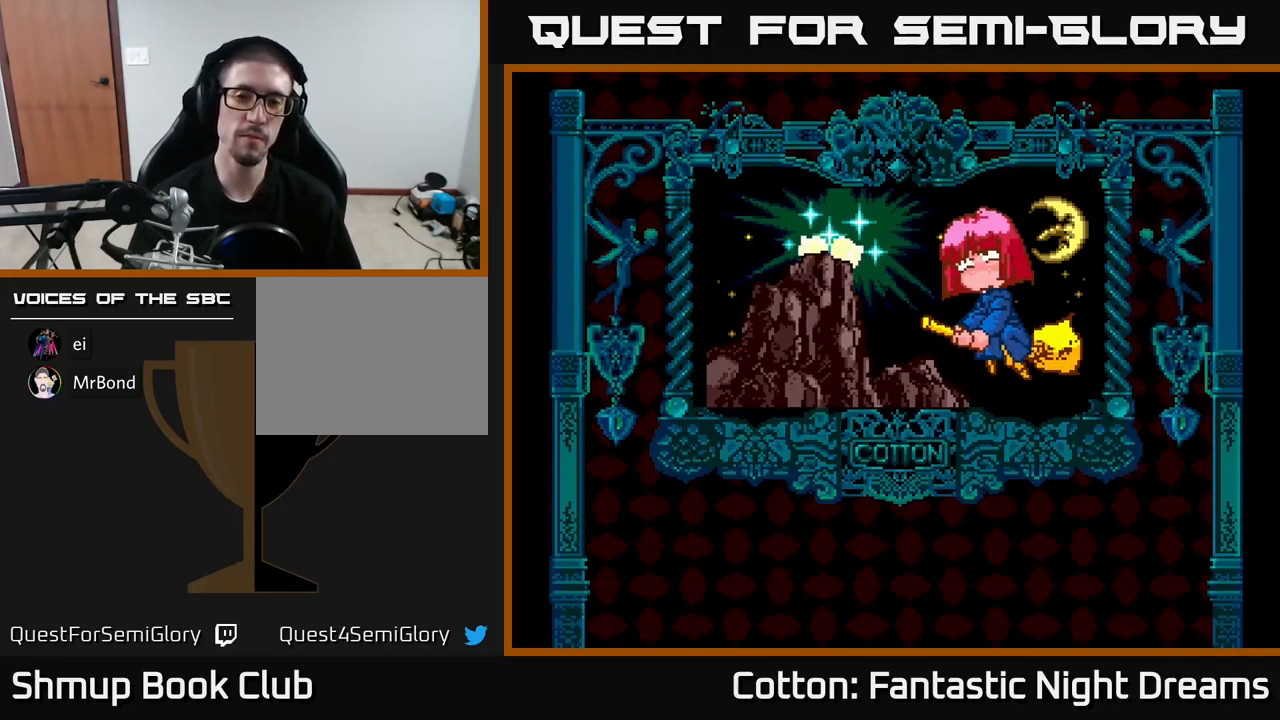
{"buttons": ["START"], "right_stick": "center", "events": [[466, "START", "down"]]}
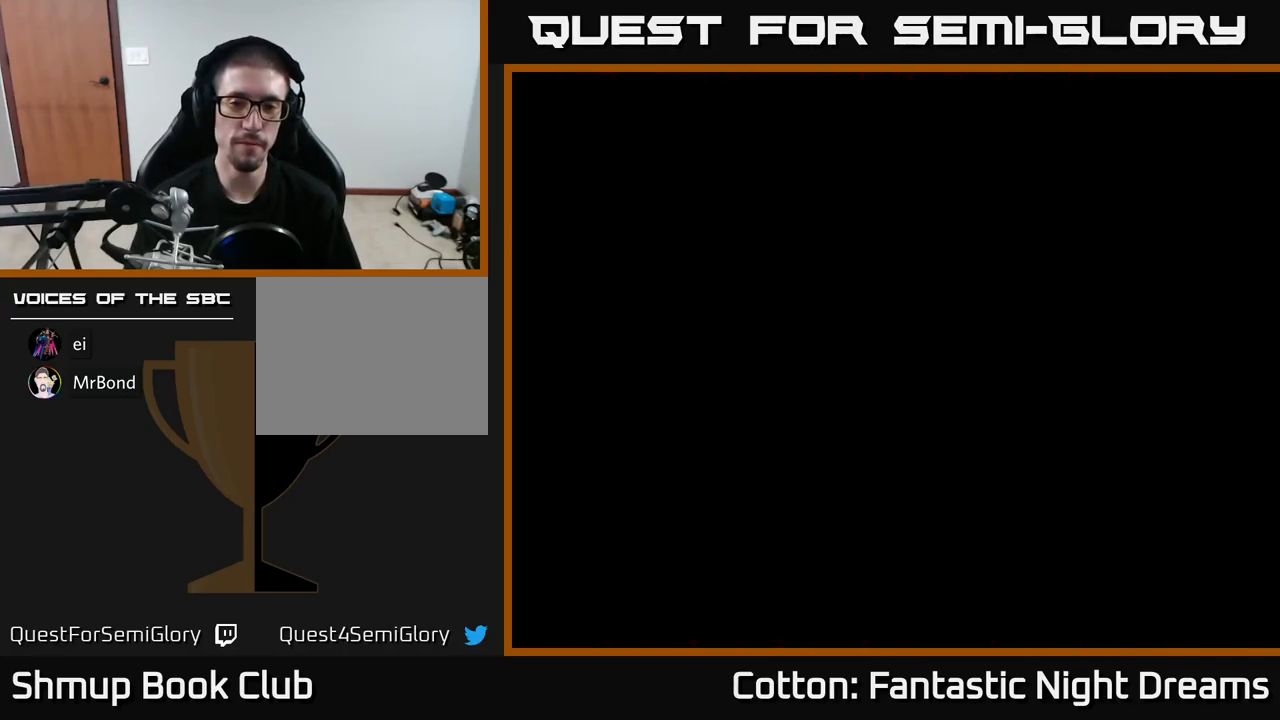
{"buttons": [], "right_stick": "center", "events": [[100, "START", "up"]]}
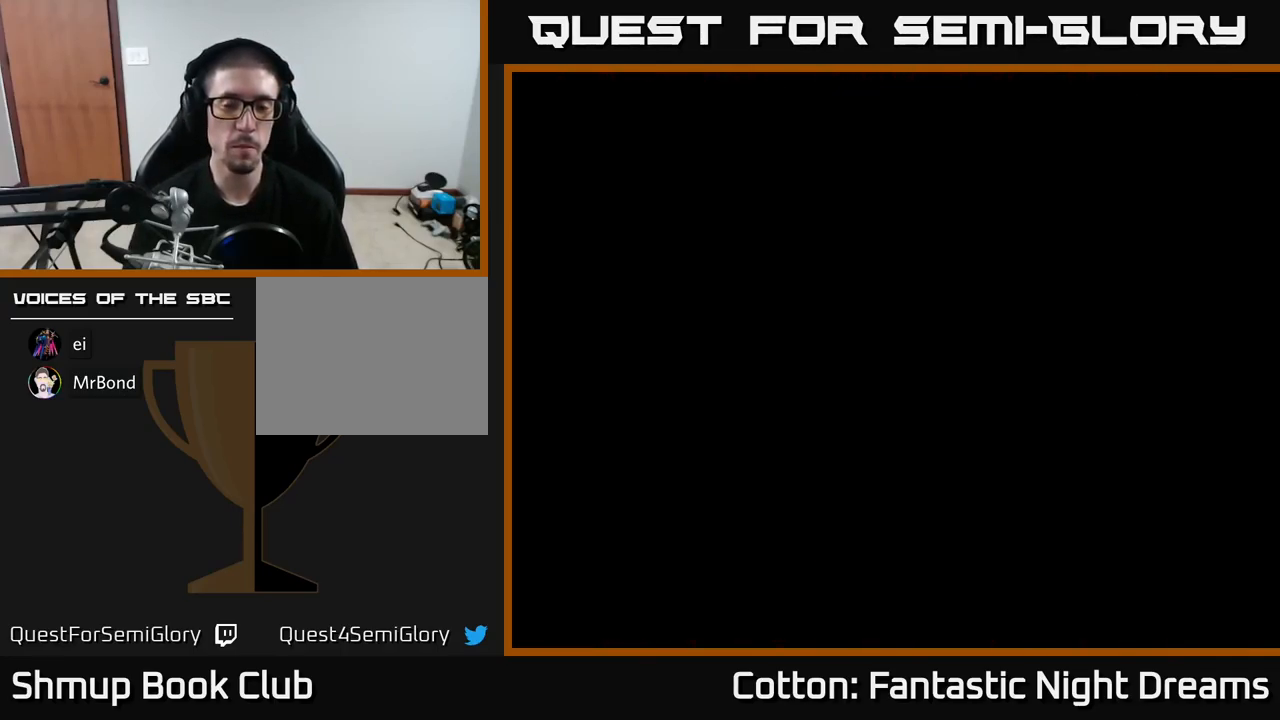
{"buttons": [], "right_stick": "center", "events": []}
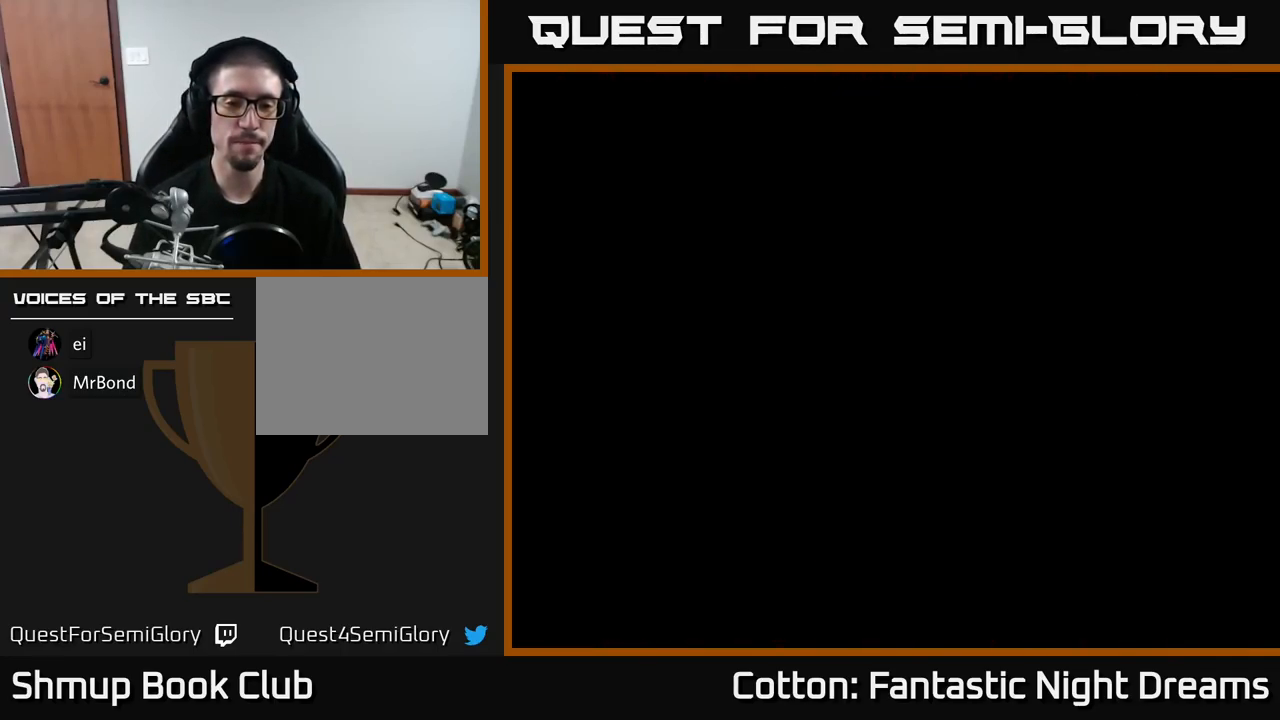
{"buttons": [], "right_stick": "center", "events": []}
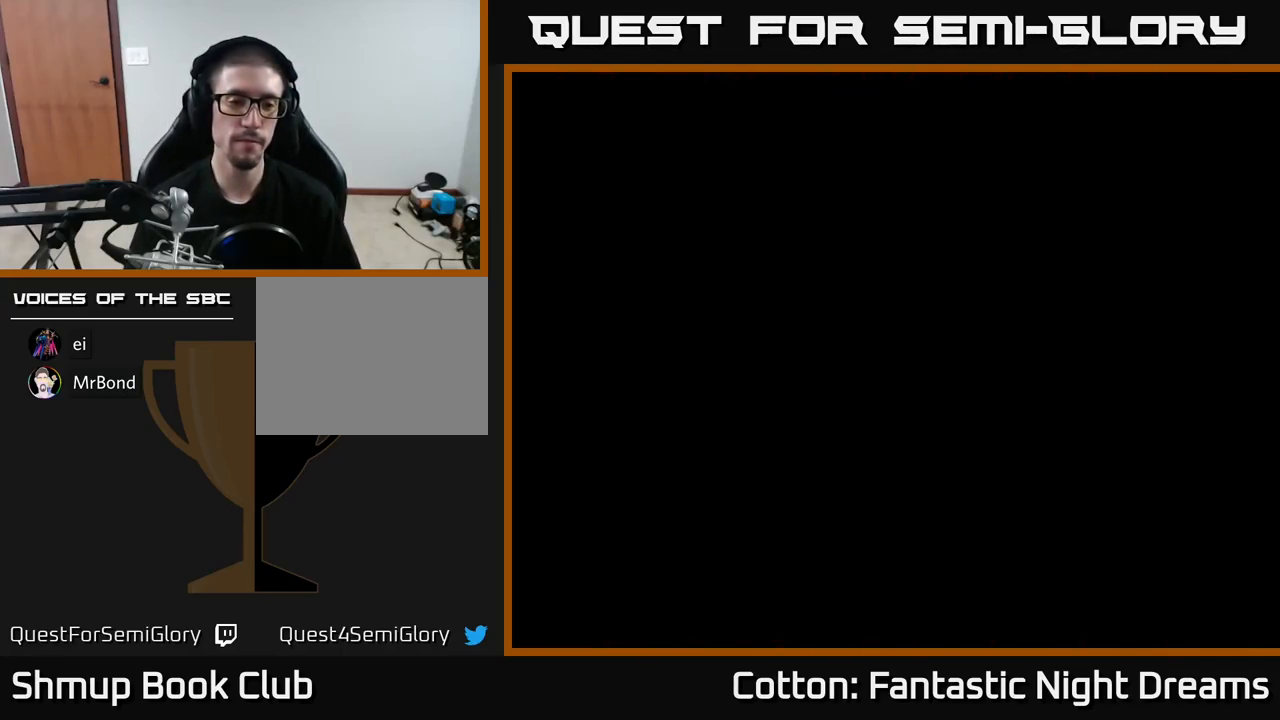
{"buttons": [], "right_stick": "center", "events": []}
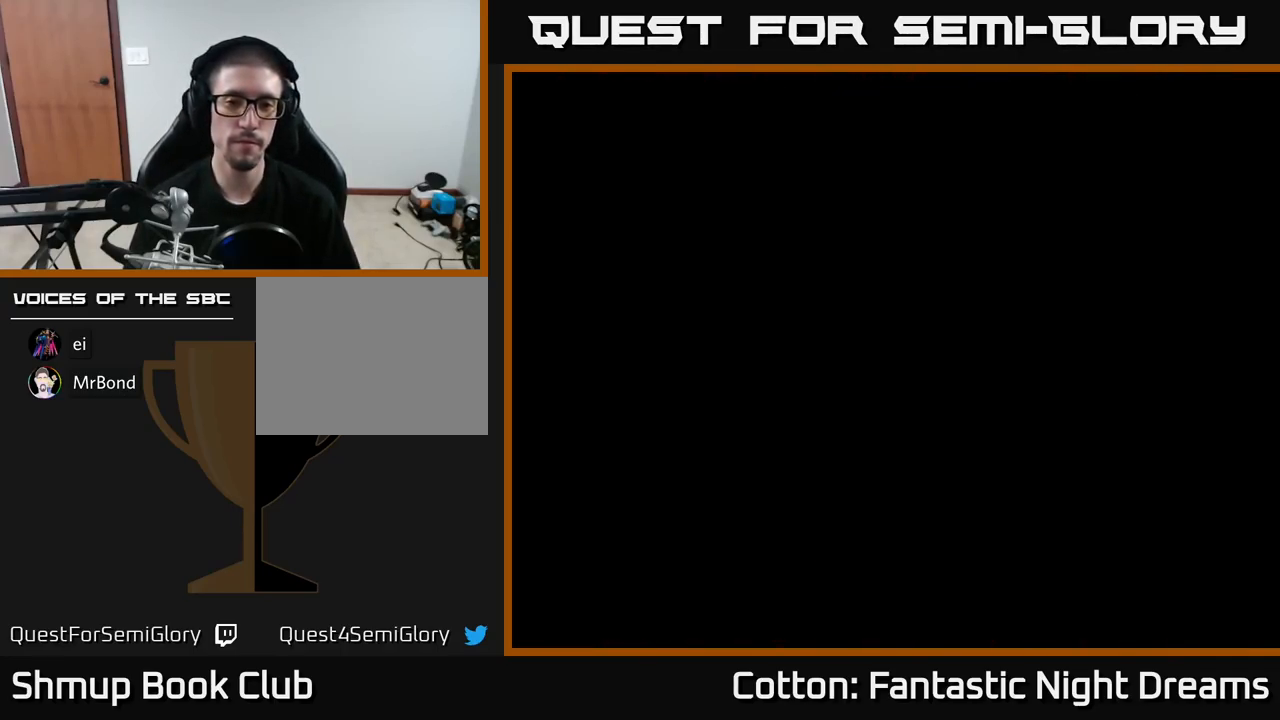
{"buttons": [], "right_stick": "center", "events": []}
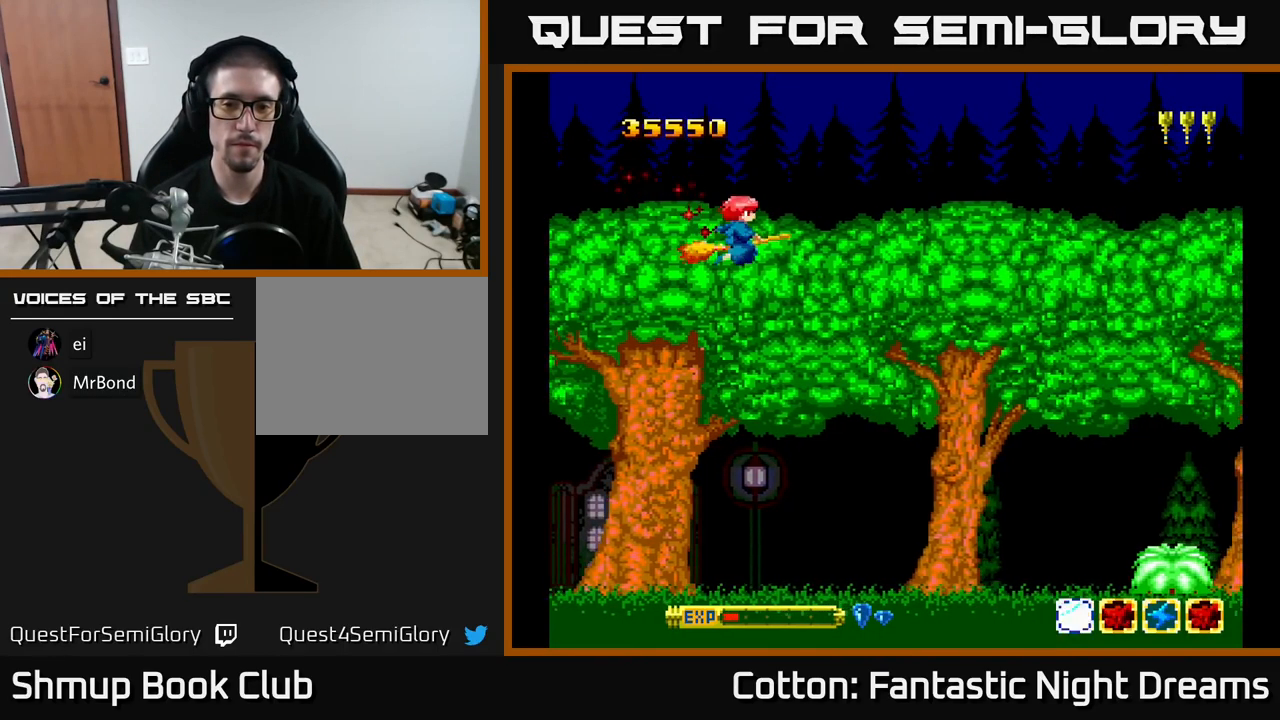
{"buttons": ["Y", "DPAD_RIGHT"], "right_stick": "center", "events": [[50, "DPAD_RIGHT", "down"], [116, "Y", "down"], [133, "DPAD_DOWN", "down"], [266, "DPAD_DOWN", "up"]]}
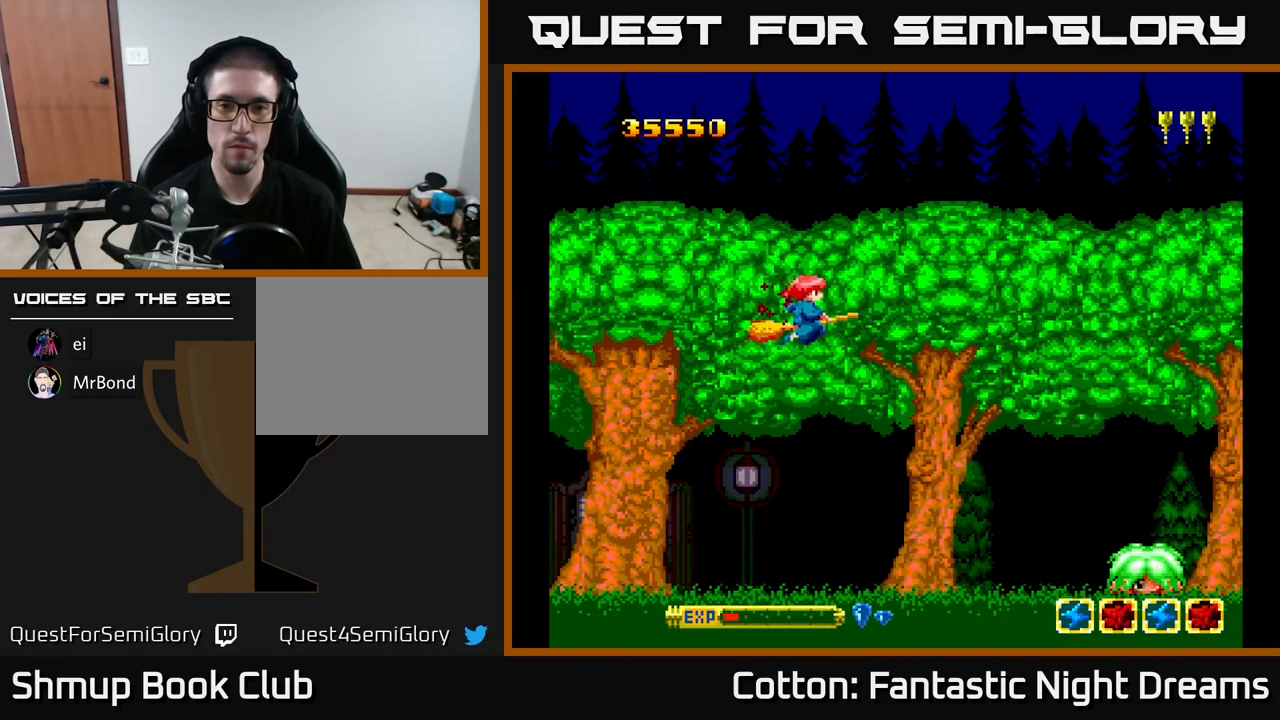
{"buttons": ["B", "Y", "DPAD_DOWN"], "right_stick": "center", "events": [[300, "B", "down"], [316, "DPAD_DOWN", "down"], [450, "DPAD_RIGHT", "up"]]}
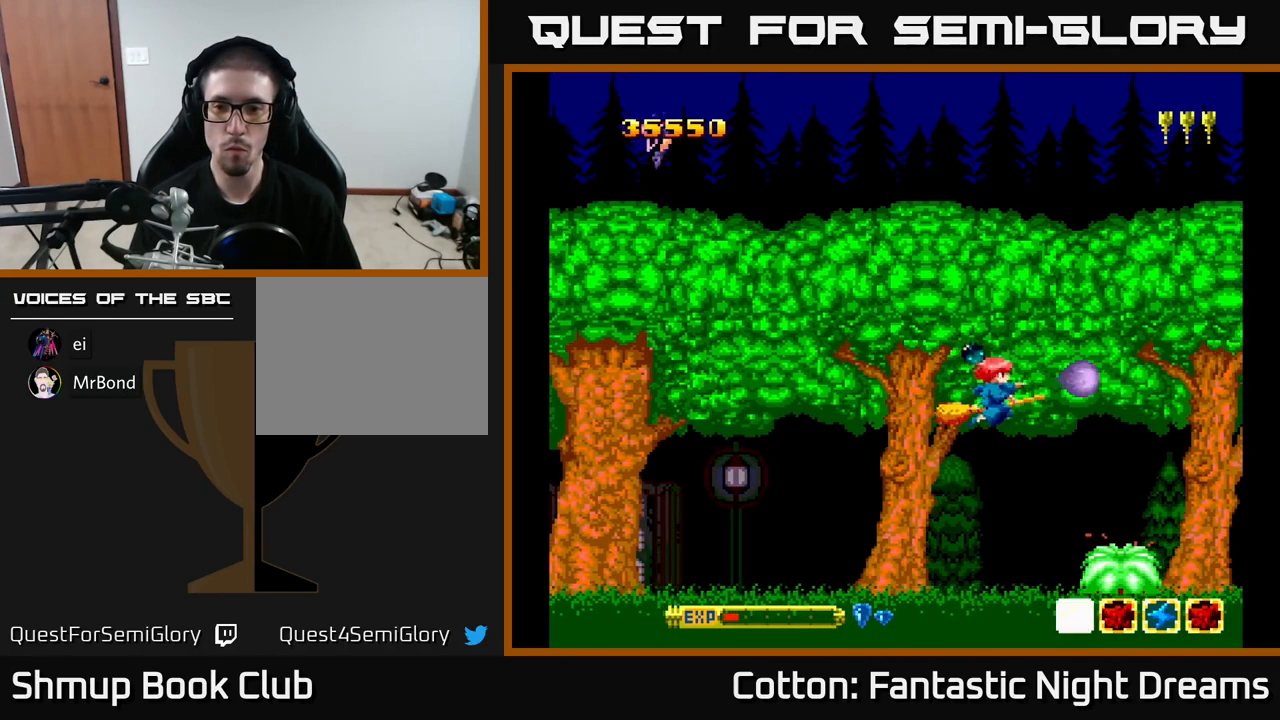
{"buttons": ["B", "Y"], "right_stick": "center", "events": [[16, "DPAD_DOWN", "up"]]}
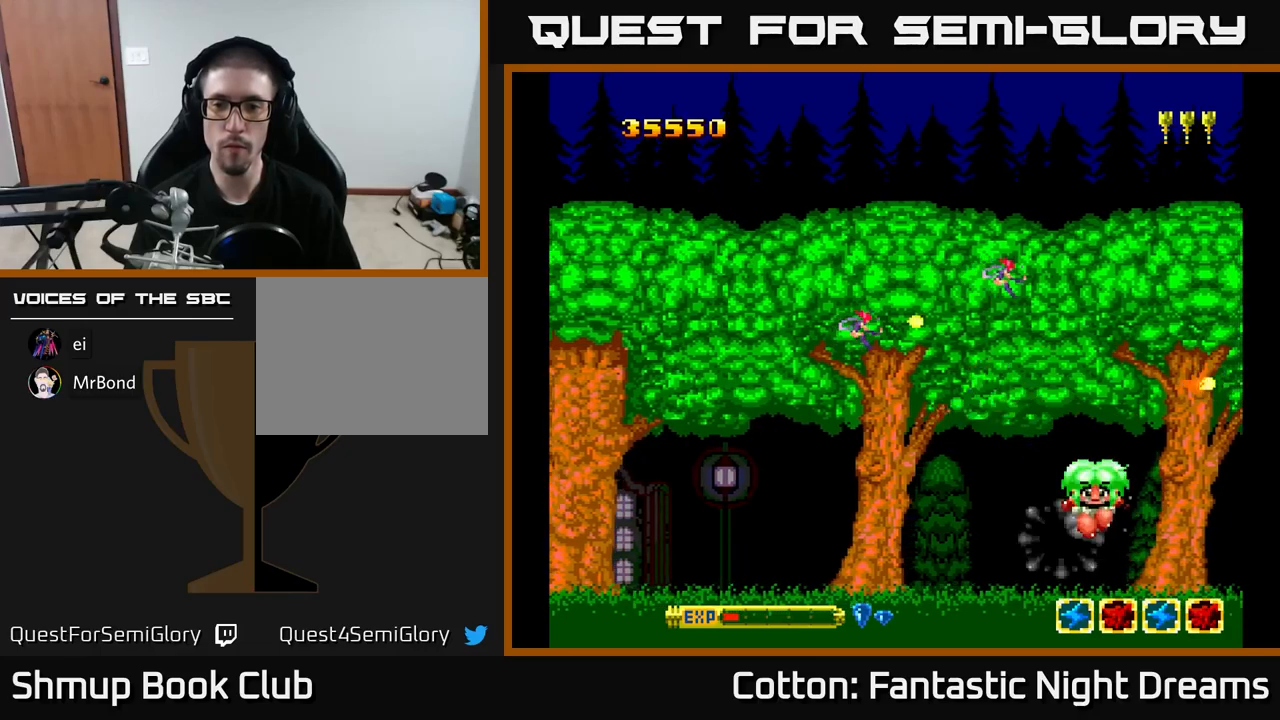
{"buttons": ["B", "Y", "DPAD_LEFT"], "right_stick": "center", "events": [[83, "DPAD_UP", "down"], [317, "DPAD_UP", "up"], [367, "DPAD_UP", "down"], [450, "DPAD_LEFT", "down"], [483, "DPAD_UP", "up"]]}
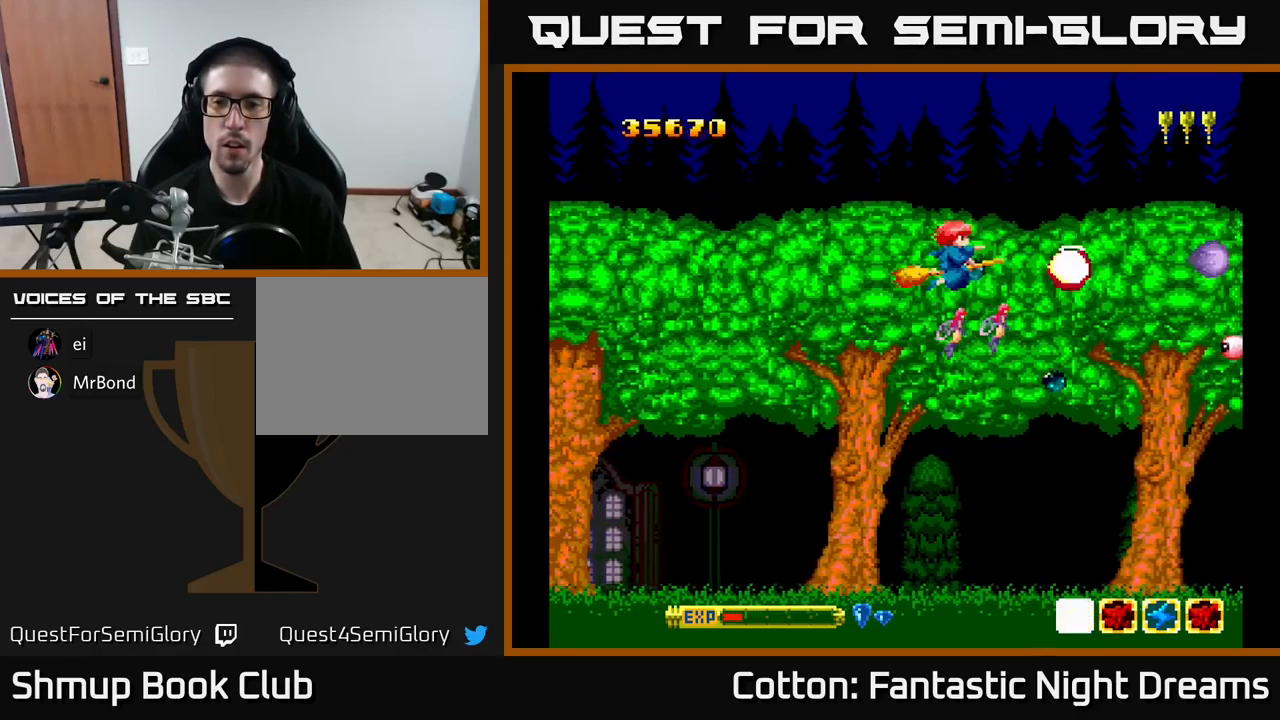
{"buttons": ["B", "Y", "DPAD_RIGHT"], "right_stick": "center", "events": [[33, "DPAD_DOWN", "down"], [67, "DPAD_LEFT", "up"], [383, "DPAD_RIGHT", "down"], [400, "DPAD_DOWN", "up"]]}
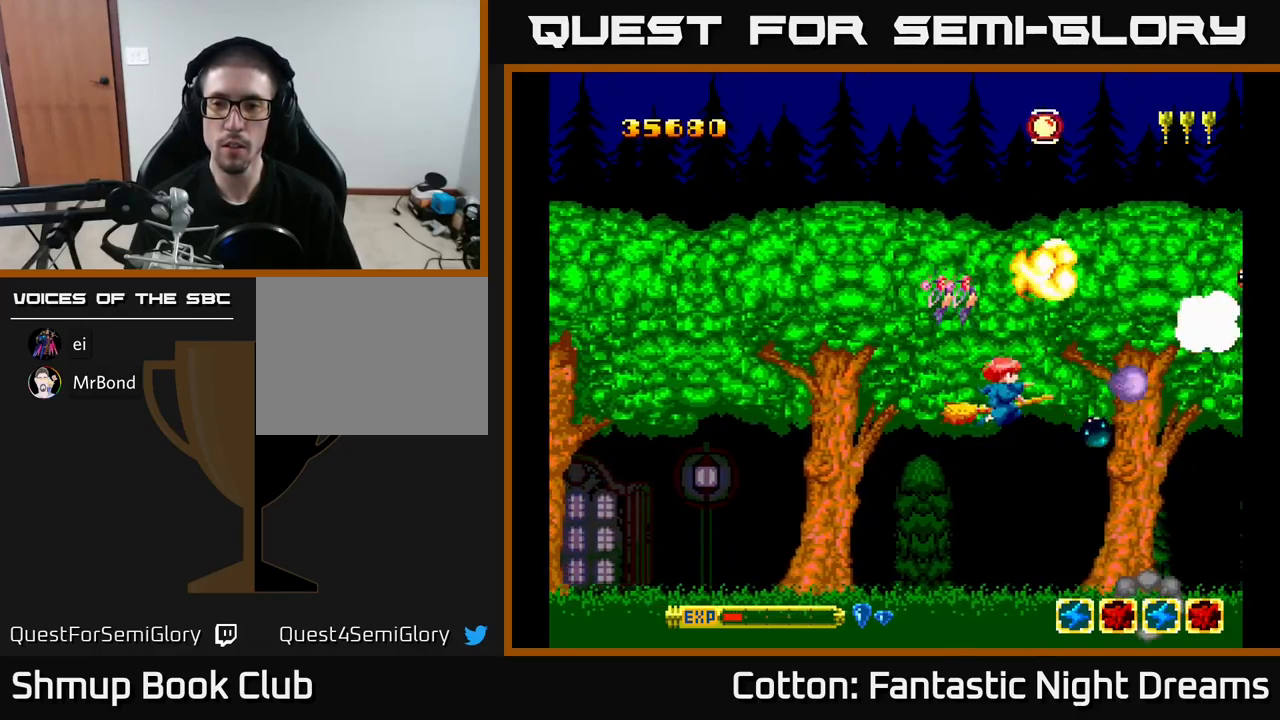
{"buttons": ["DPAD_UP"], "right_stick": "center", "events": [[67, "Y", "up"], [83, "B", "up"], [83, "DPAD_RIGHT", "up"], [100, "DPAD_UP", "down"], [167, "DPAD_LEFT", "down"], [233, "DPAD_LEFT", "up"]]}
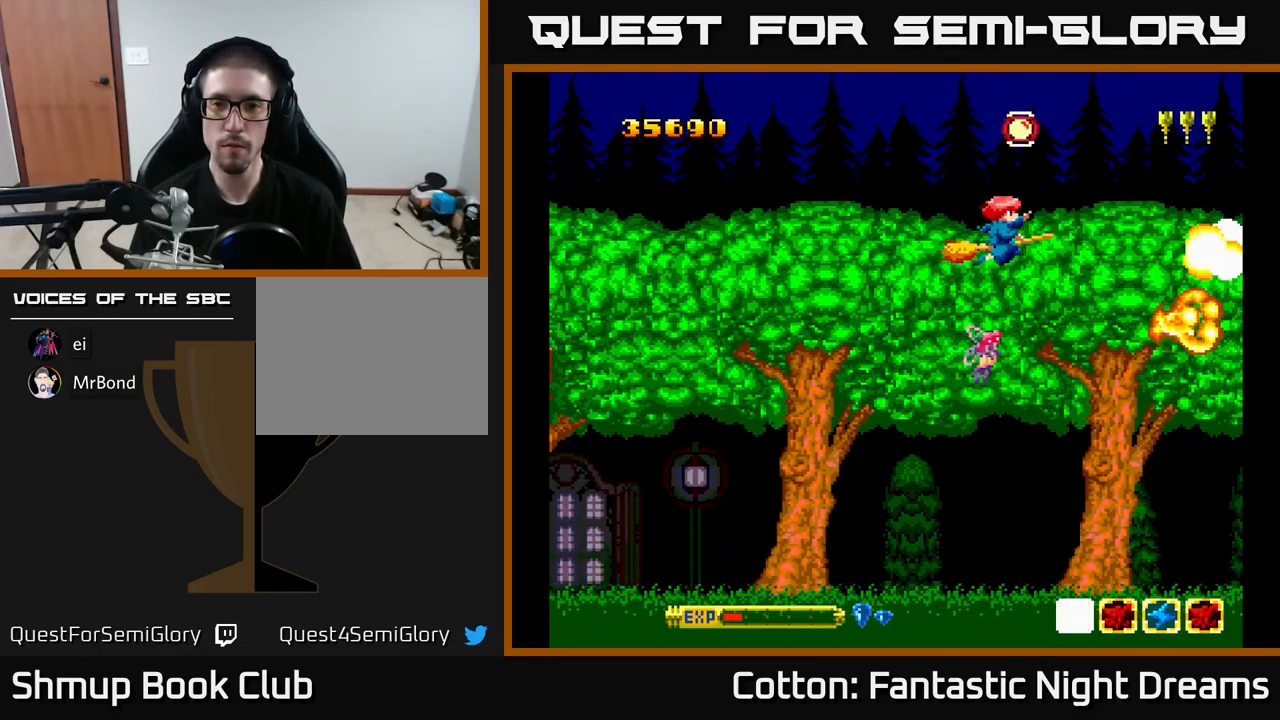
{"buttons": ["Y", "DPAD_DOWN"], "right_stick": "center", "events": [[150, "Y", "down"], [183, "DPAD_UP", "up"], [217, "DPAD_DOWN", "down"]]}
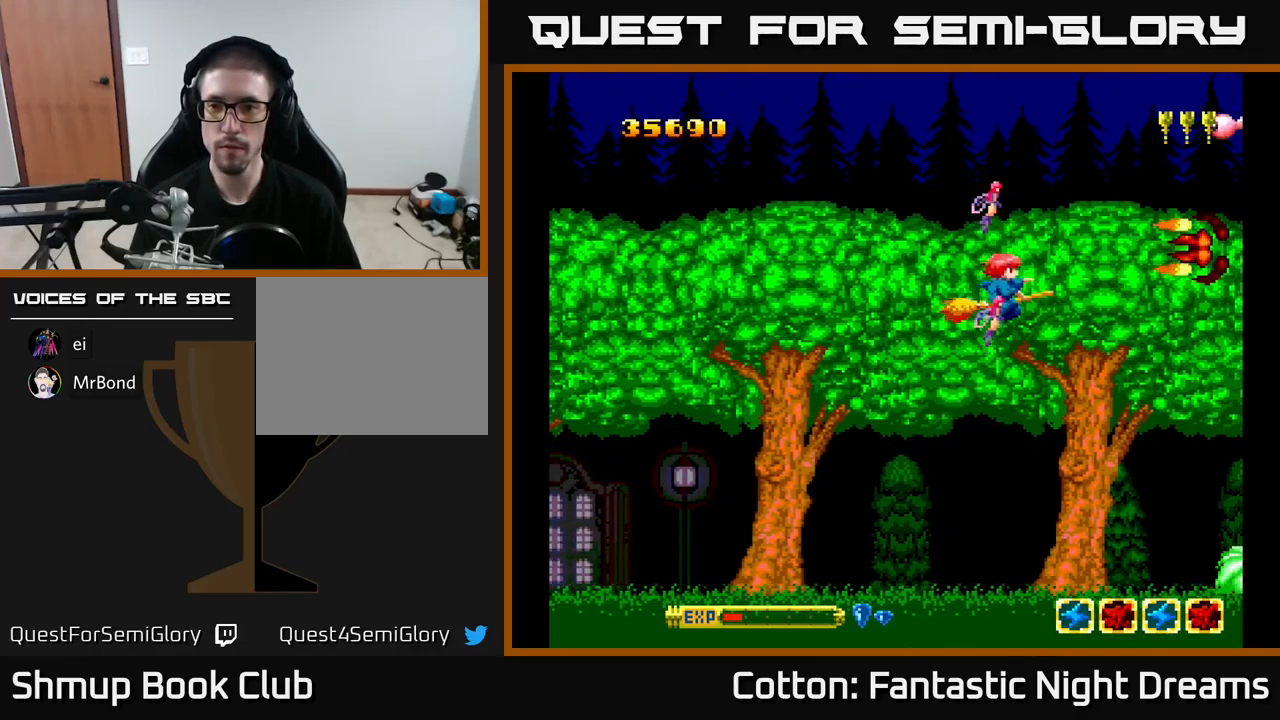
{"buttons": ["Y", "DPAD_UP"], "right_stick": "center", "events": [[133, "DPAD_DOWN", "up"], [167, "DPAD_LEFT", "down"], [183, "DPAD_UP", "down"], [233, "DPAD_LEFT", "up"]]}
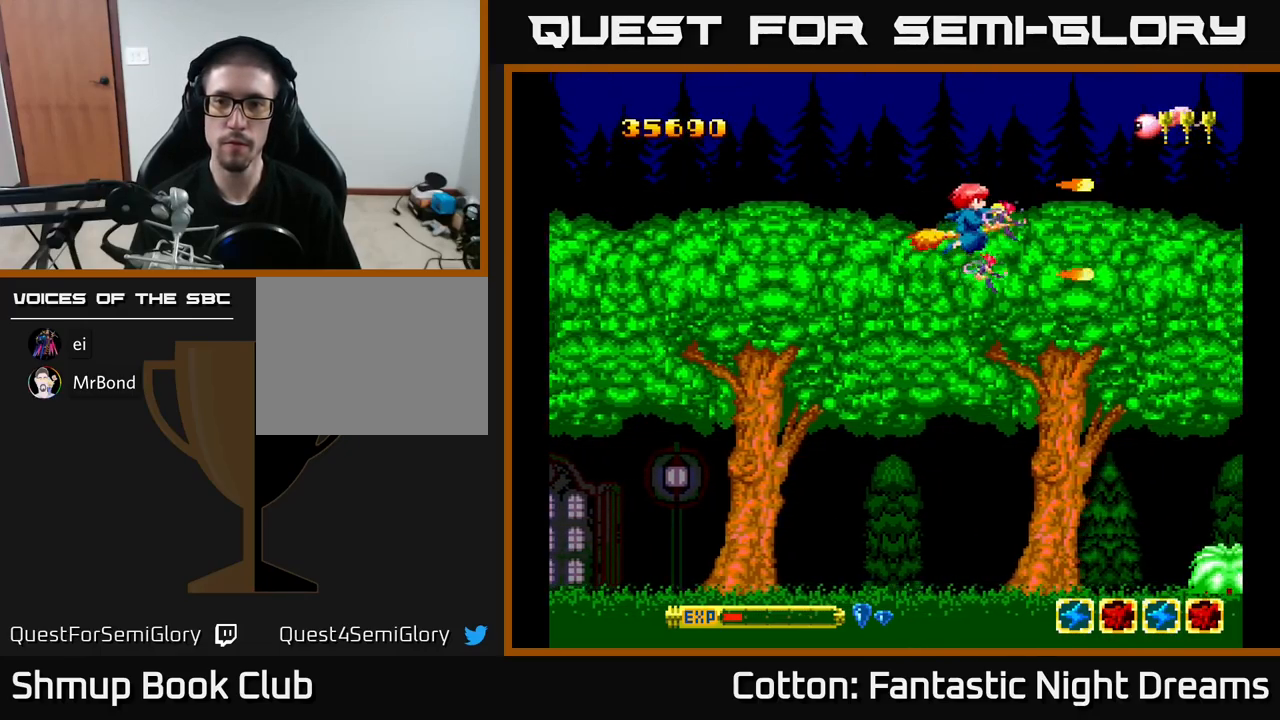
{"buttons": ["Y", "DPAD_DOWN"], "right_stick": "center", "events": [[283, "DPAD_UP", "up"], [283, "Y", "up"], [333, "DPAD_DOWN", "down"], [467, "Y", "down"]]}
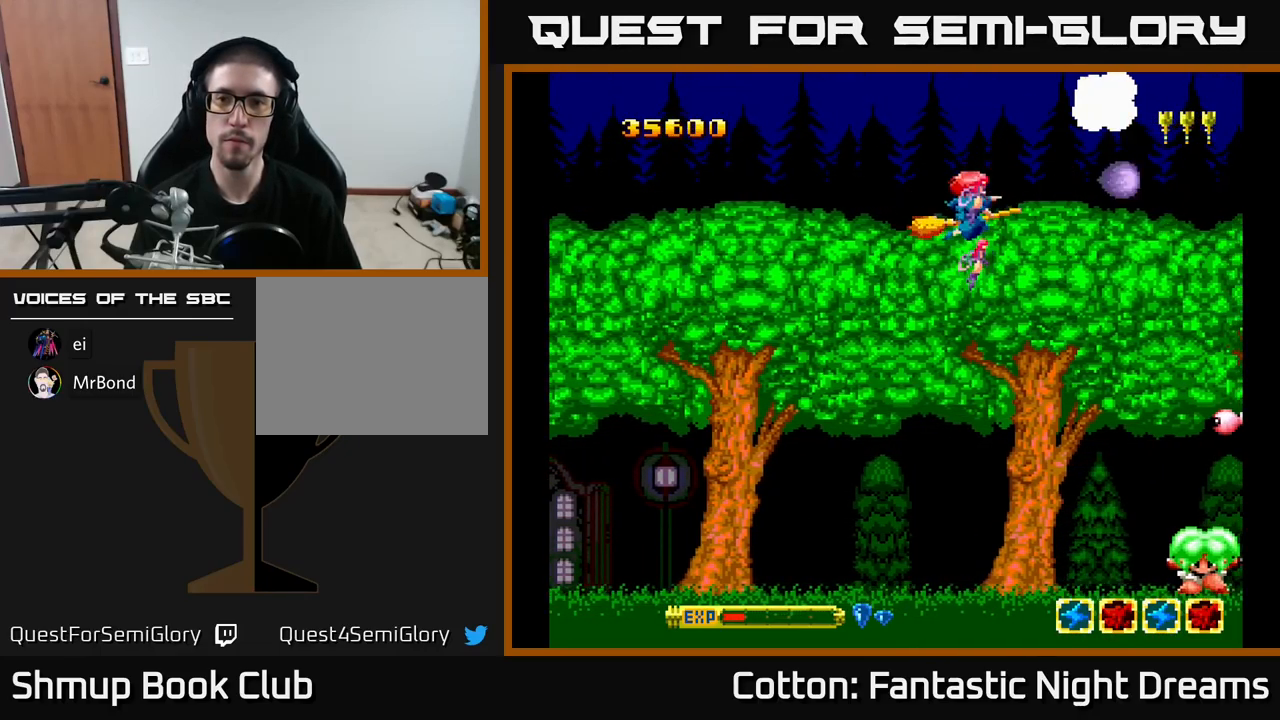
{"buttons": ["B", "Y", "DPAD_UP"], "right_stick": "center", "events": [[283, "B", "down"], [283, "DPAD_RIGHT", "down"], [433, "DPAD_DOWN", "up"], [467, "DPAD_RIGHT", "up"], [483, "DPAD_UP", "down"]]}
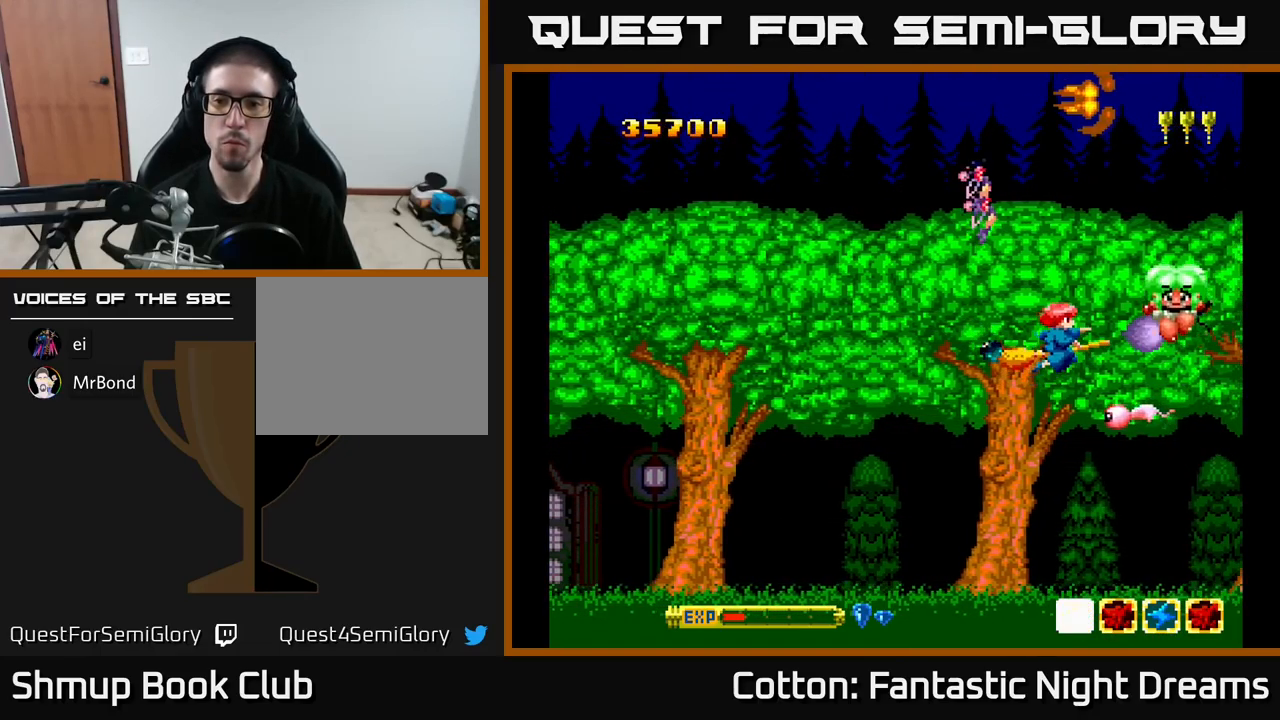
{"buttons": ["B", "Y", "DPAD_DOWN", "DPAD_LEFT"], "right_stick": "center", "events": [[50, "DPAD_LEFT", "down"], [117, "DPAD_LEFT", "up"], [233, "DPAD_UP", "up"], [250, "DPAD_DOWN", "down"], [250, "DPAD_LEFT", "down"], [300, "DPAD_LEFT", "up"], [367, "DPAD_LEFT", "down"]]}
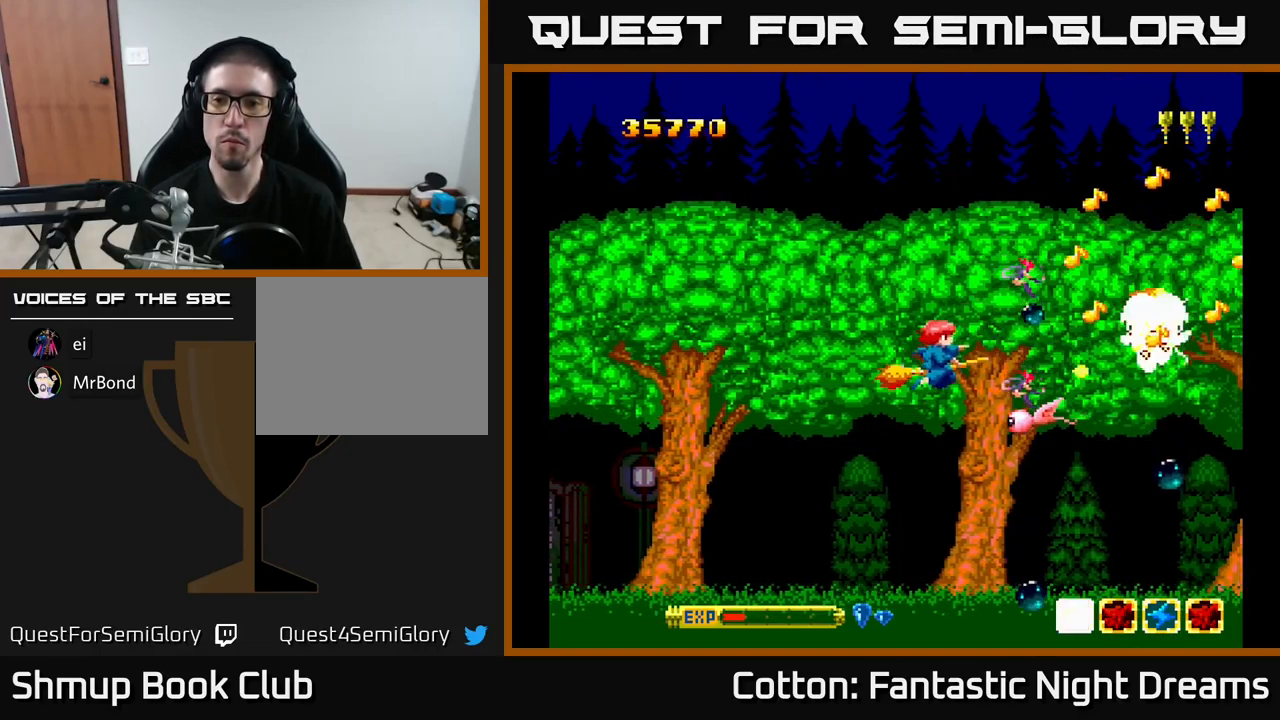
{"buttons": ["B", "Y"], "right_stick": "center", "events": [[33, "DPAD_LEFT", "up"], [150, "DPAD_LEFT", "down"], [350, "DPAD_LEFT", "up"], [483, "DPAD_DOWN", "up"]]}
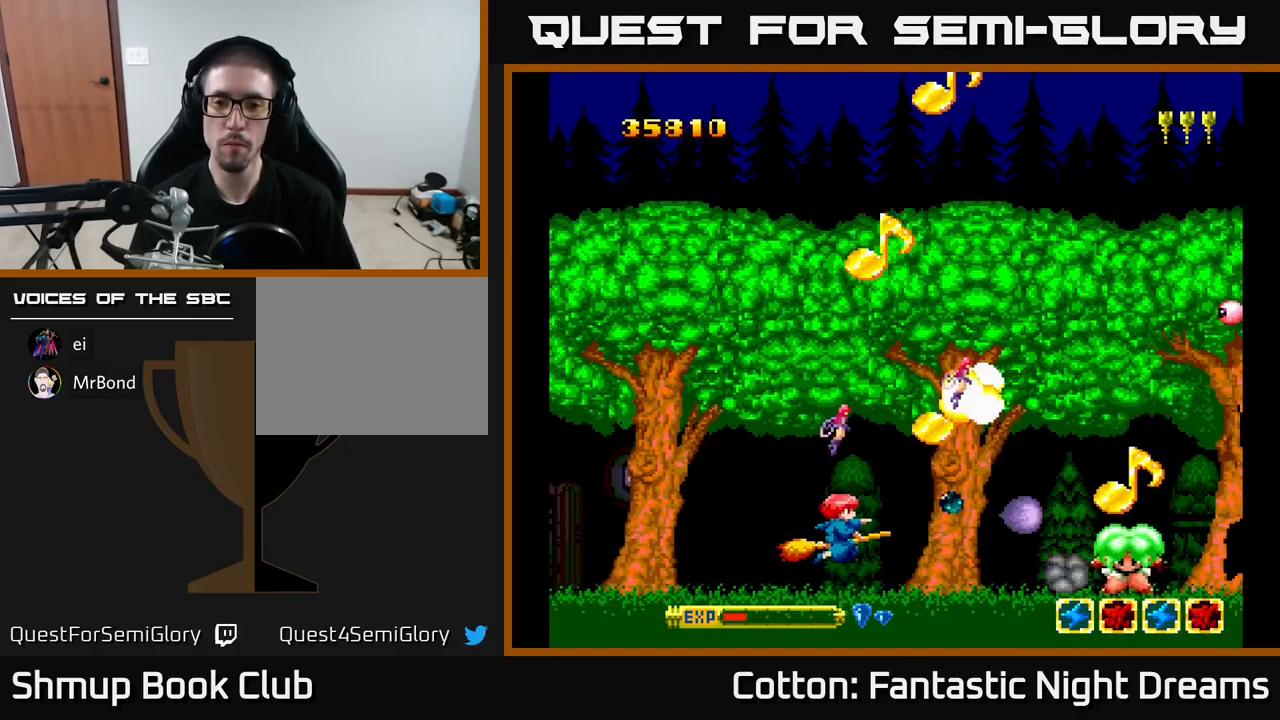
{"buttons": ["Y", "DPAD_UP"], "right_stick": "center", "events": [[100, "DPAD_RIGHT", "down"], [117, "DPAD_DOWN", "down"], [283, "DPAD_DOWN", "up"], [299, "DPAD_RIGHT", "up"], [499, "B", "up"], [499, "DPAD_UP", "down"]]}
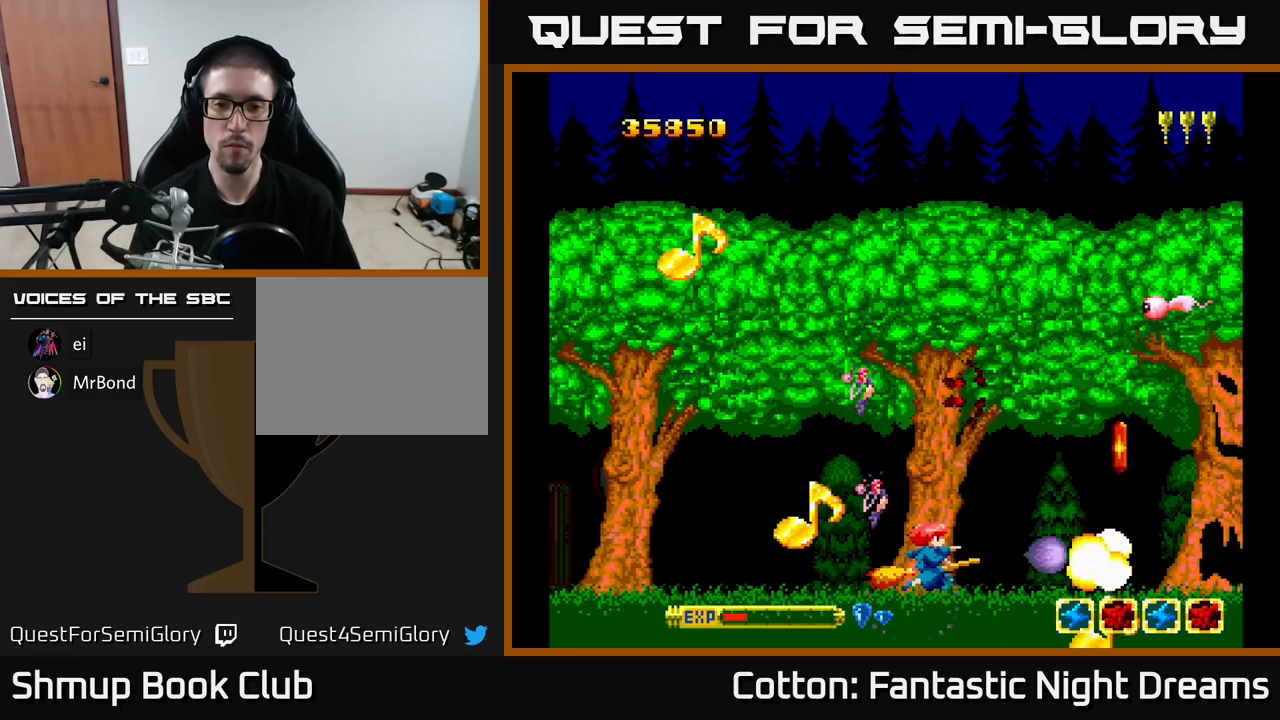
{"buttons": ["DPAD_UP"], "right_stick": "center", "events": [[17, "Y", "up"]]}
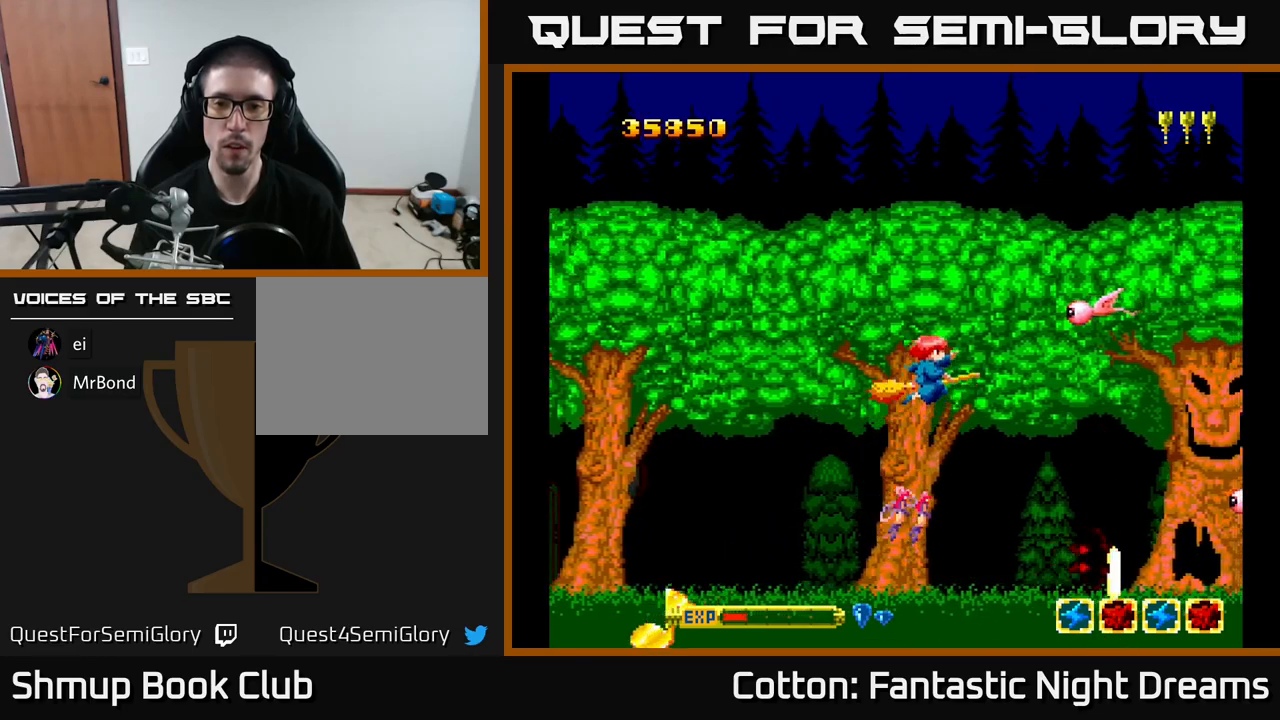
{"buttons": ["B", "Y", "DPAD_DOWN", "DPAD_RIGHT"], "right_stick": "center", "events": [[50, "Y", "down"], [134, "B", "down"], [167, "DPAD_UP", "up"], [200, "DPAD_DOWN", "down"], [300, "DPAD_RIGHT", "down"]]}
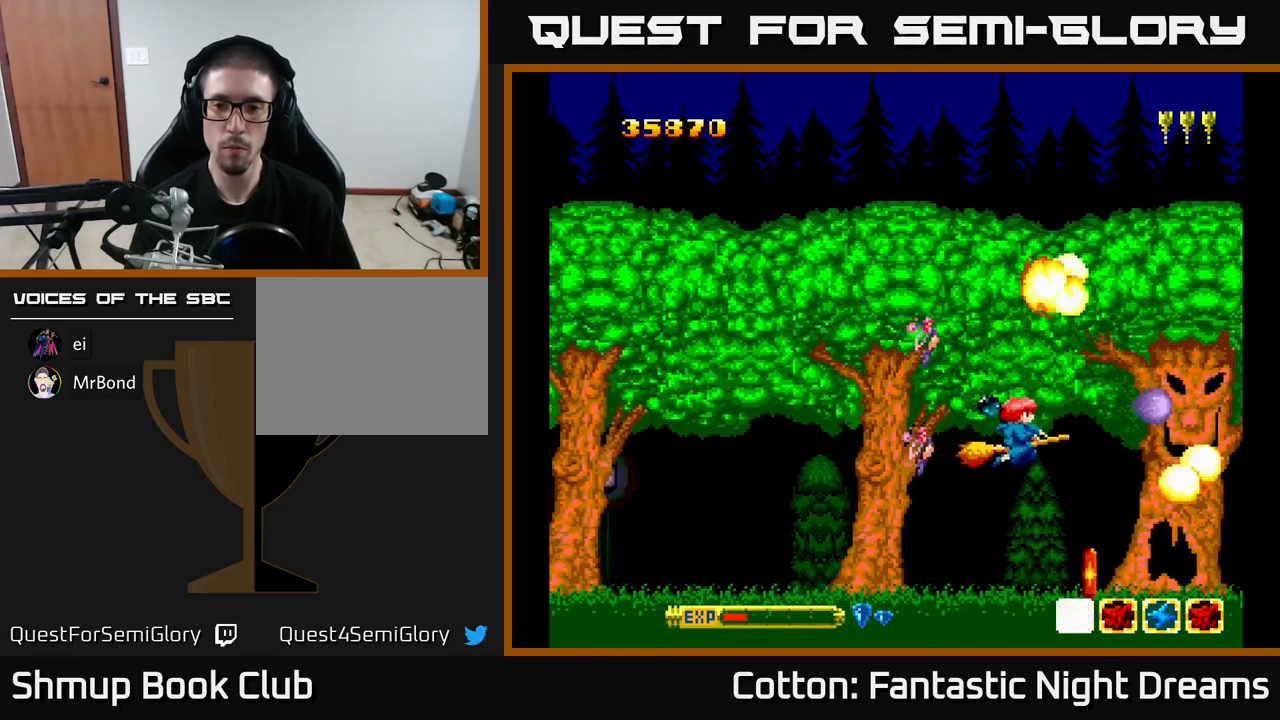
{"buttons": [], "right_stick": "center", "events": [[17, "DPAD_RIGHT", "up"], [84, "DPAD_DOWN", "up"], [84, "DPAD_LEFT", "down"], [134, "DPAD_UP", "down"], [200, "B", "up"], [200, "DPAD_LEFT", "up"], [217, "DPAD_UP", "up"], [217, "Y", "up"]]}
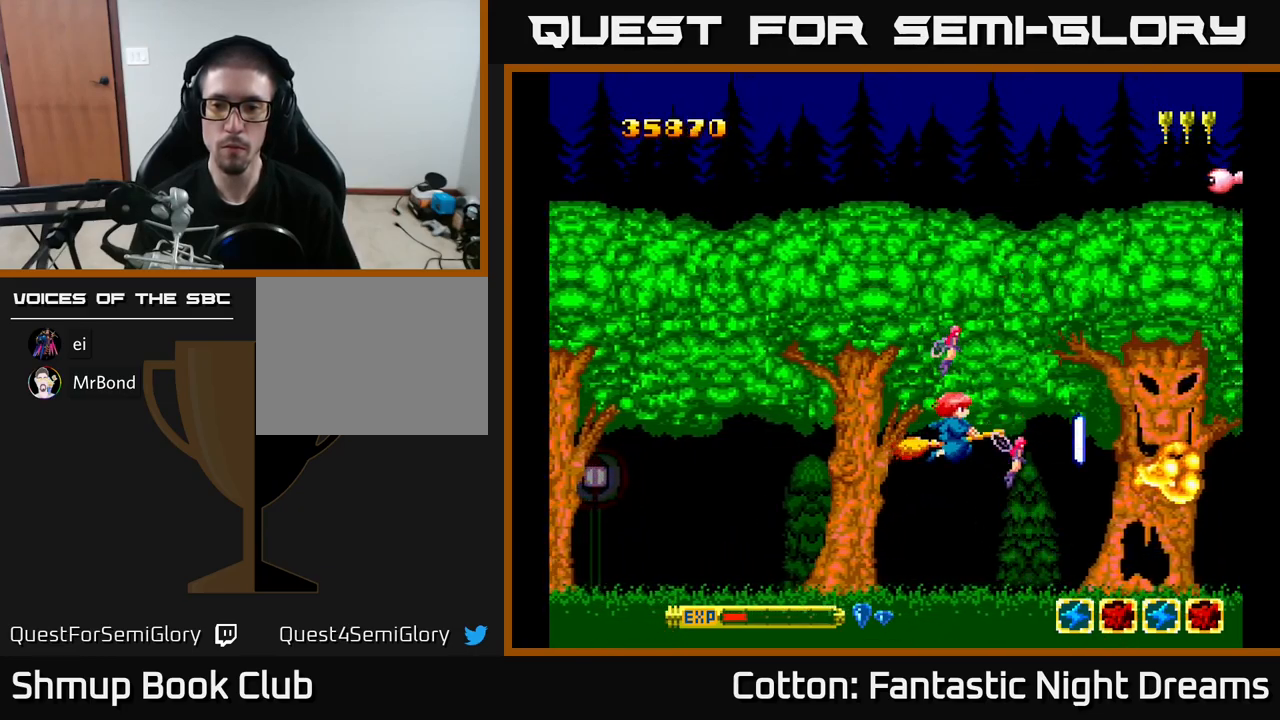
{"buttons": ["DPAD_DOWN", "DPAD_RIGHT"], "right_stick": "center", "events": [[217, "DPAD_DOWN", "down"], [317, "DPAD_RIGHT", "down"]]}
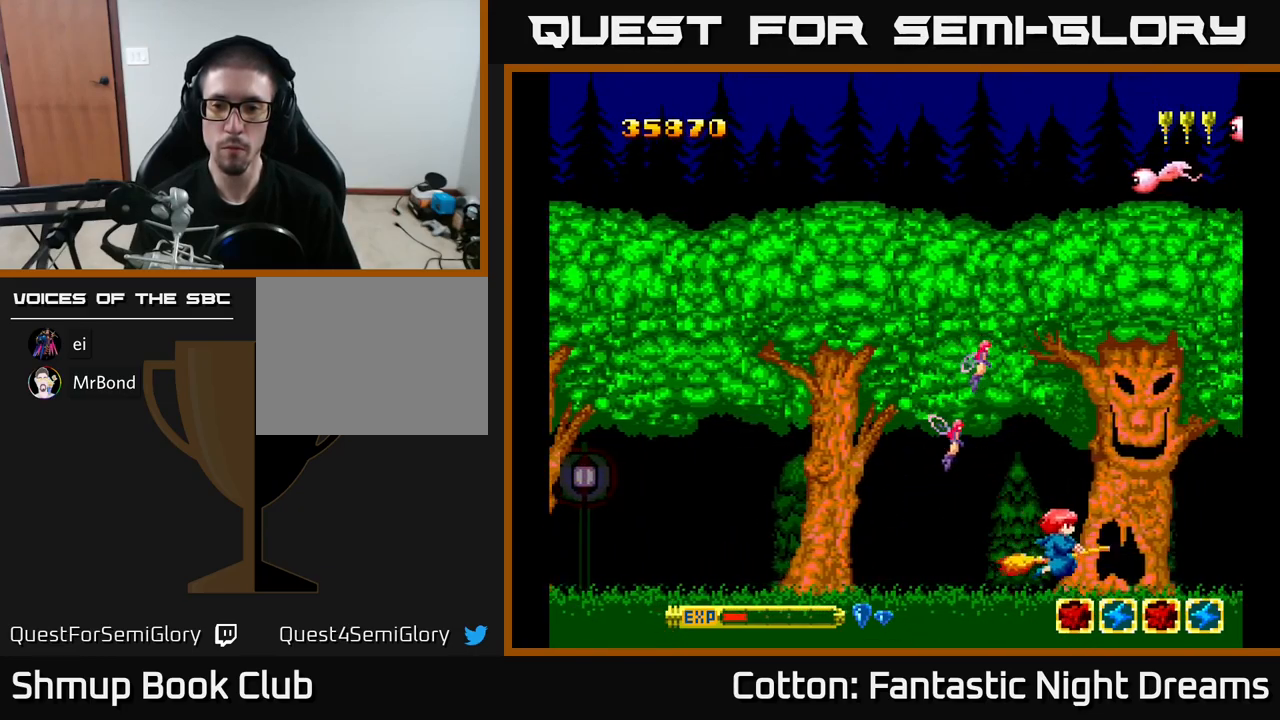
{"buttons": ["Y", "DPAD_UP"], "right_stick": "center", "events": [[84, "DPAD_RIGHT", "up"], [100, "DPAD_DOWN", "up"], [117, "DPAD_LEFT", "down"], [150, "DPAD_UP", "down"], [317, "DPAD_LEFT", "up"], [417, "Y", "down"]]}
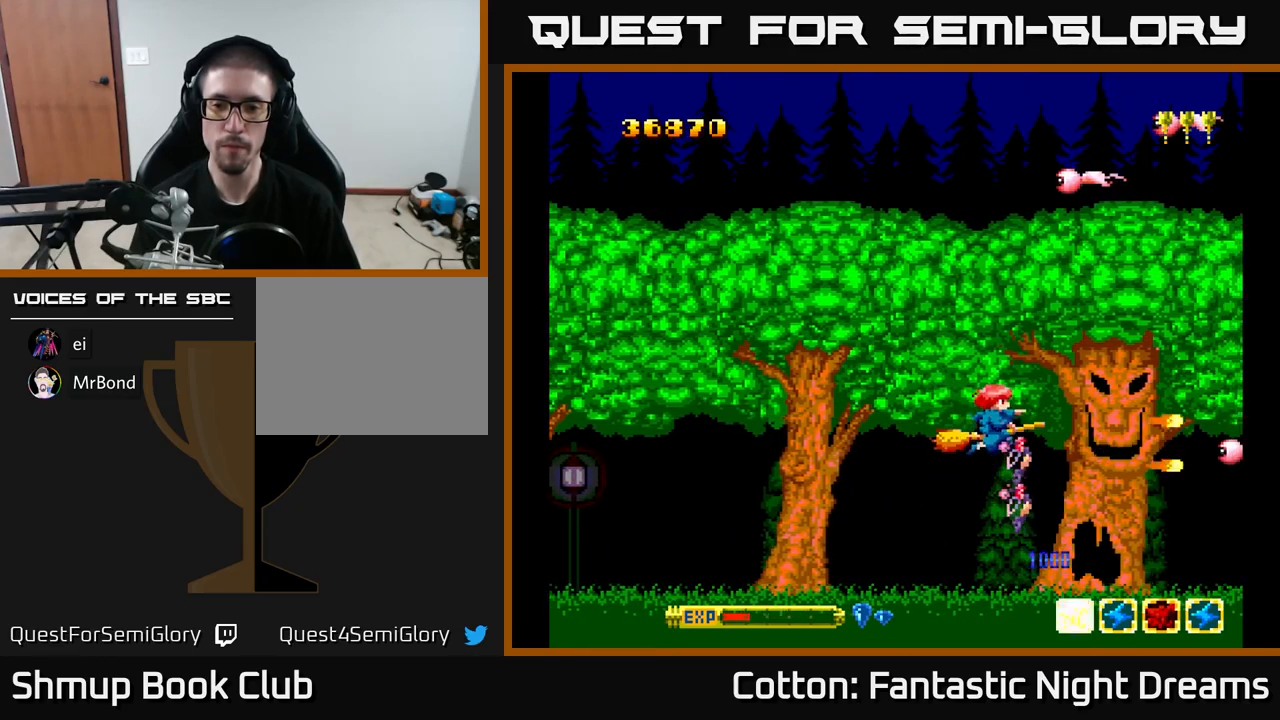
{"buttons": ["B", "Y", "DPAD_UP"], "right_stick": "center", "events": [[67, "B", "down"], [67, "DPAD_LEFT", "down"], [217, "DPAD_LEFT", "up"]]}
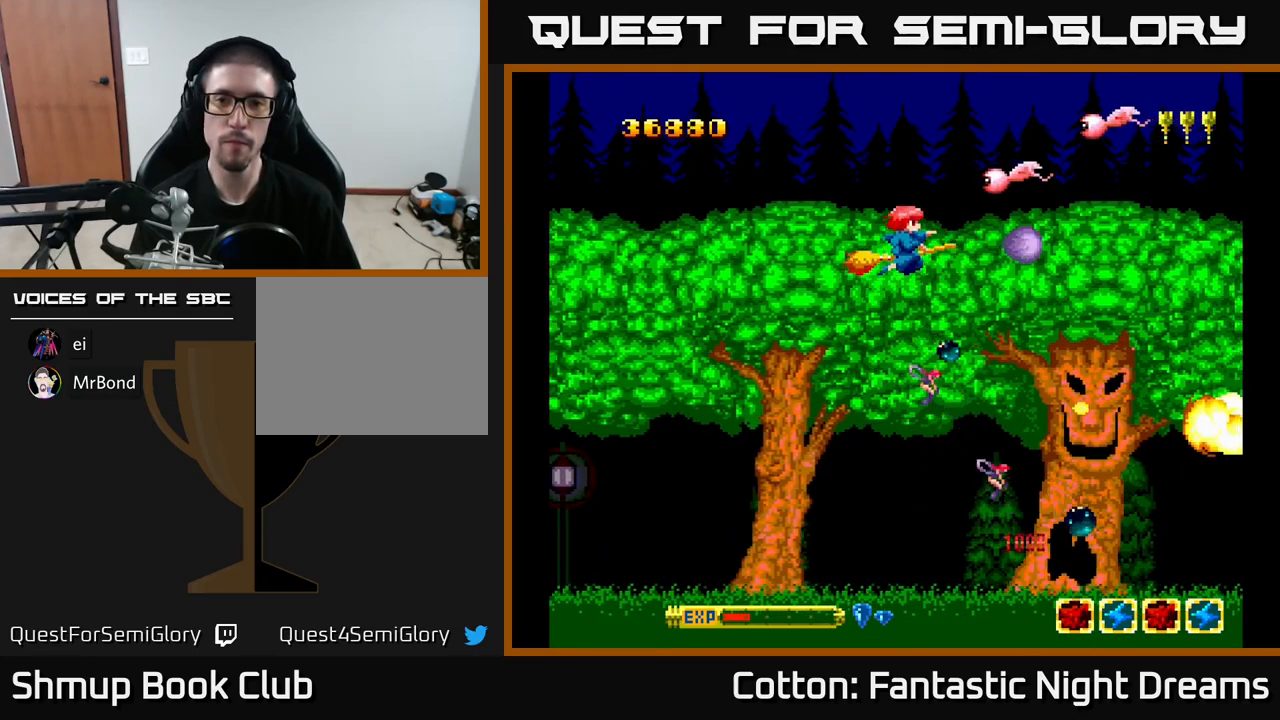
{"buttons": ["DPAD_DOWN", "DPAD_RIGHT"], "right_stick": "center", "events": [[134, "DPAD_LEFT", "down"], [234, "DPAD_LEFT", "up"], [350, "DPAD_UP", "up"], [384, "DPAD_RIGHT", "down"], [417, "DPAD_DOWN", "down"], [434, "B", "up"], [434, "Y", "up"]]}
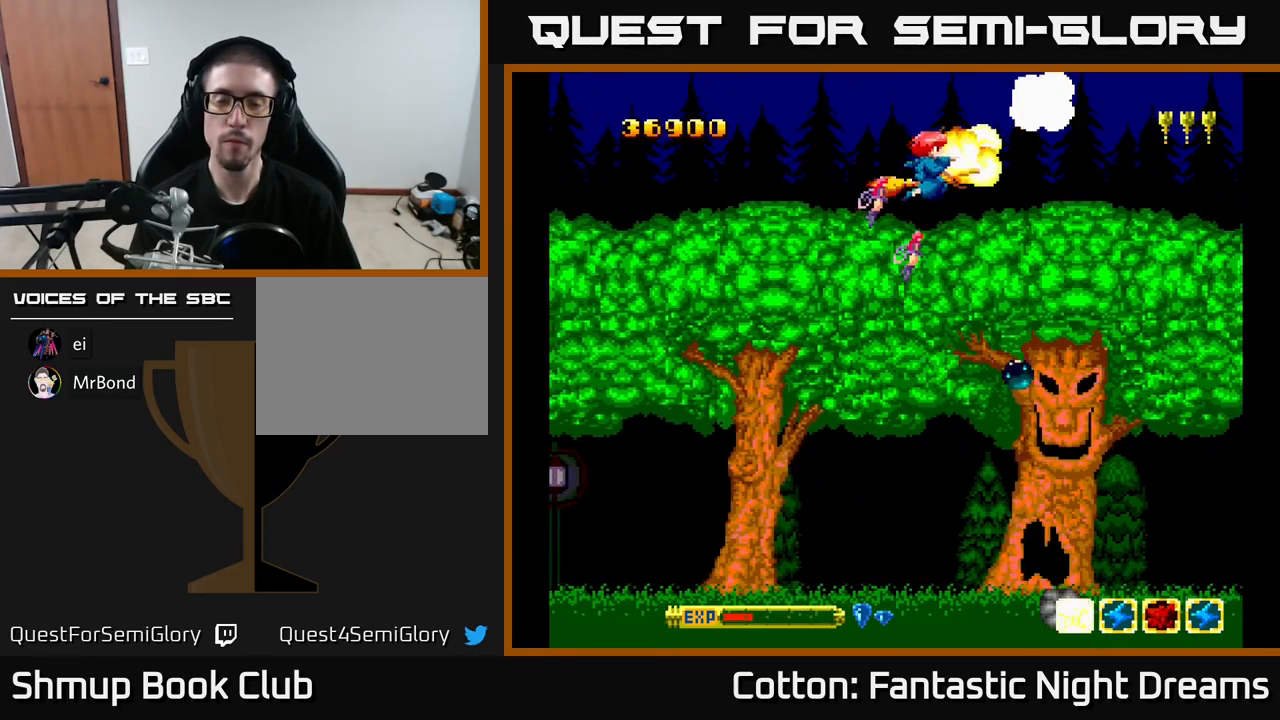
{"buttons": ["B", "Y", "DPAD_DOWN"], "right_stick": "center", "events": [[17, "DPAD_RIGHT", "up"], [217, "DPAD_RIGHT", "down"], [300, "DPAD_RIGHT", "up"], [300, "Y", "down"], [467, "B", "down"]]}
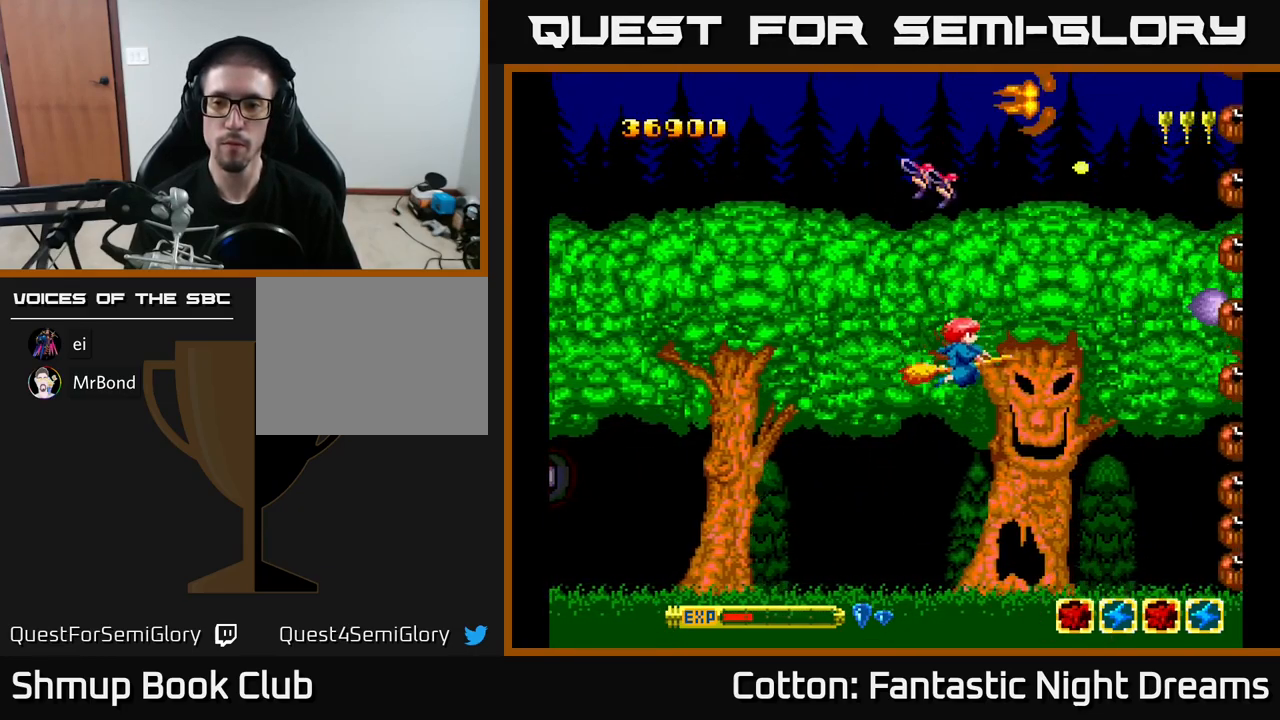
{"buttons": ["B", "Y", "DPAD_UP"], "right_stick": "center", "events": [[234, "DPAD_RIGHT", "down"], [400, "DPAD_DOWN", "up"], [434, "DPAD_RIGHT", "up"], [450, "DPAD_UP", "down"]]}
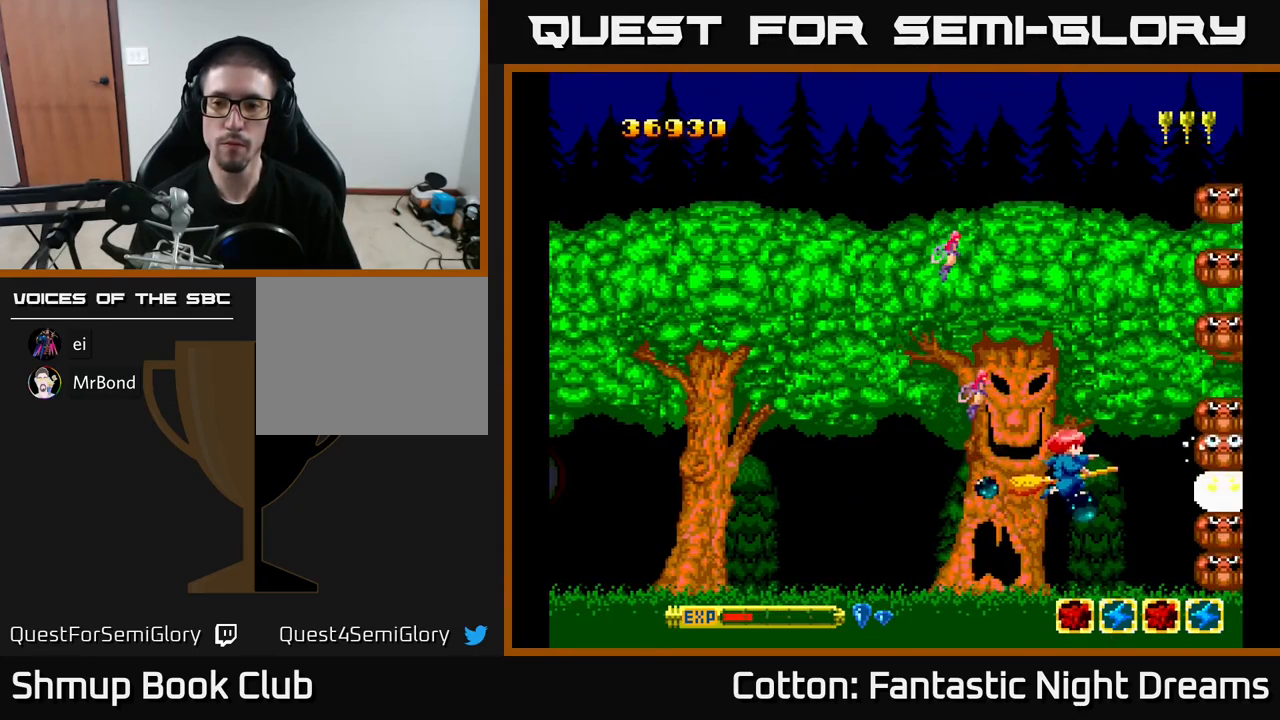
{"buttons": ["B", "Y"], "right_stick": "center", "events": [[100, "DPAD_UP", "up"], [317, "DPAD_DOWN", "down"], [401, "DPAD_DOWN", "up"]]}
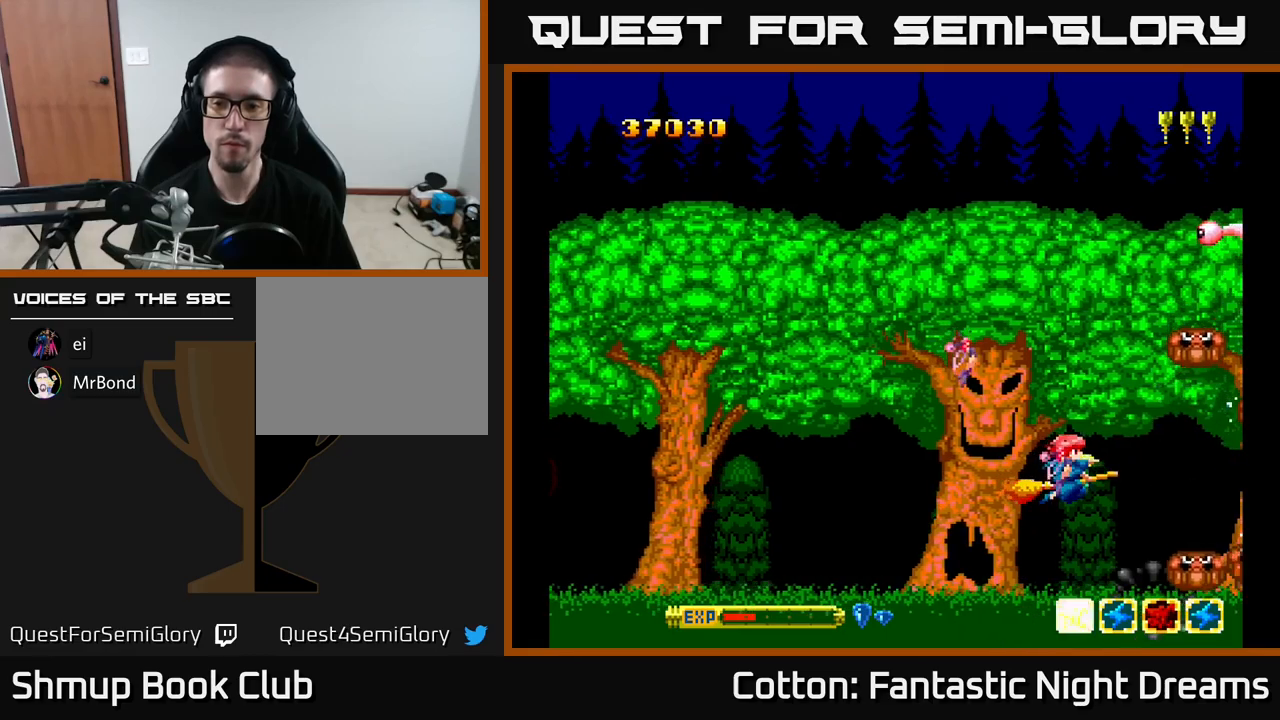
{"buttons": ["B", "Y", "DPAD_UP"], "right_stick": "center", "events": [[300, "DPAD_LEFT", "down"], [483, "DPAD_LEFT", "up"], [483, "DPAD_UP", "down"]]}